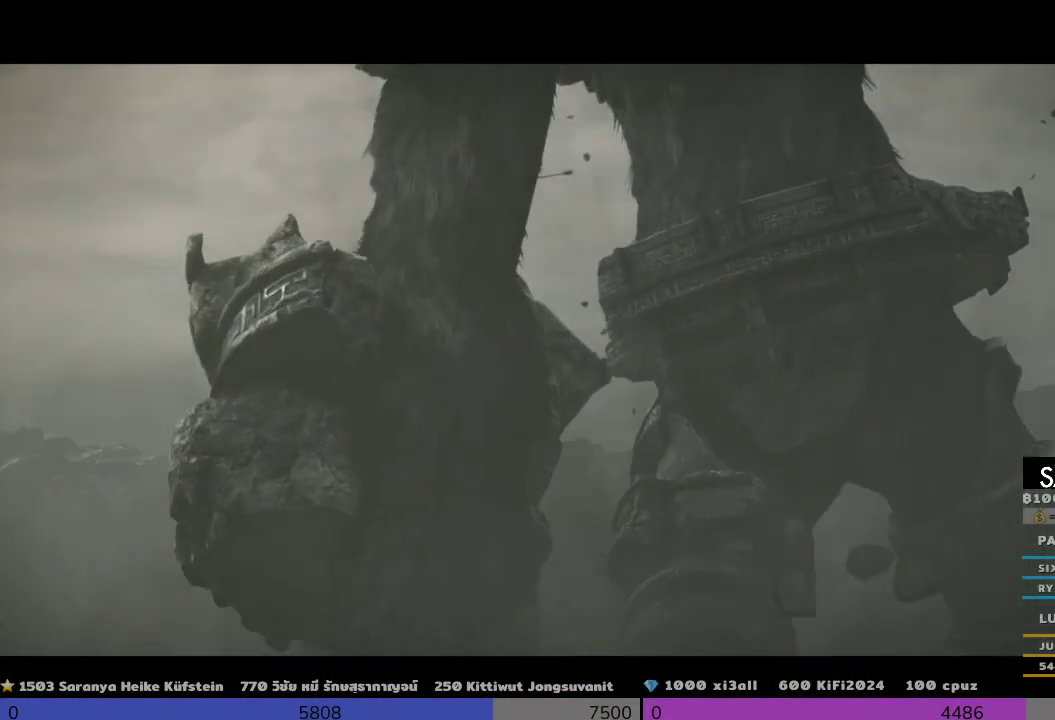
Gameplay with a controller (PlayStation layout); each line is a JSON object with the inputs held at the frame after it. "events" lists button and stick changes between this image and that frame as [ms after this image, input, new state], when the widget could be followed in between. Not read: R3.
{"buttons": [], "left_stick": "center", "right_stick": "center", "events": []}
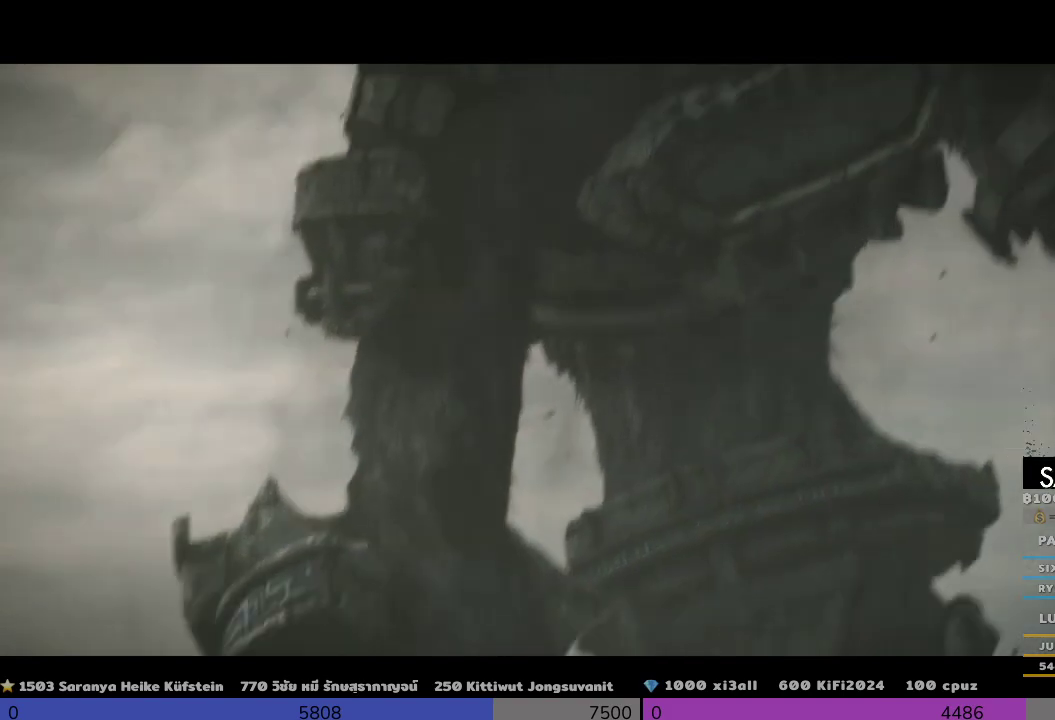
{"buttons": [], "left_stick": "center", "right_stick": "center", "events": []}
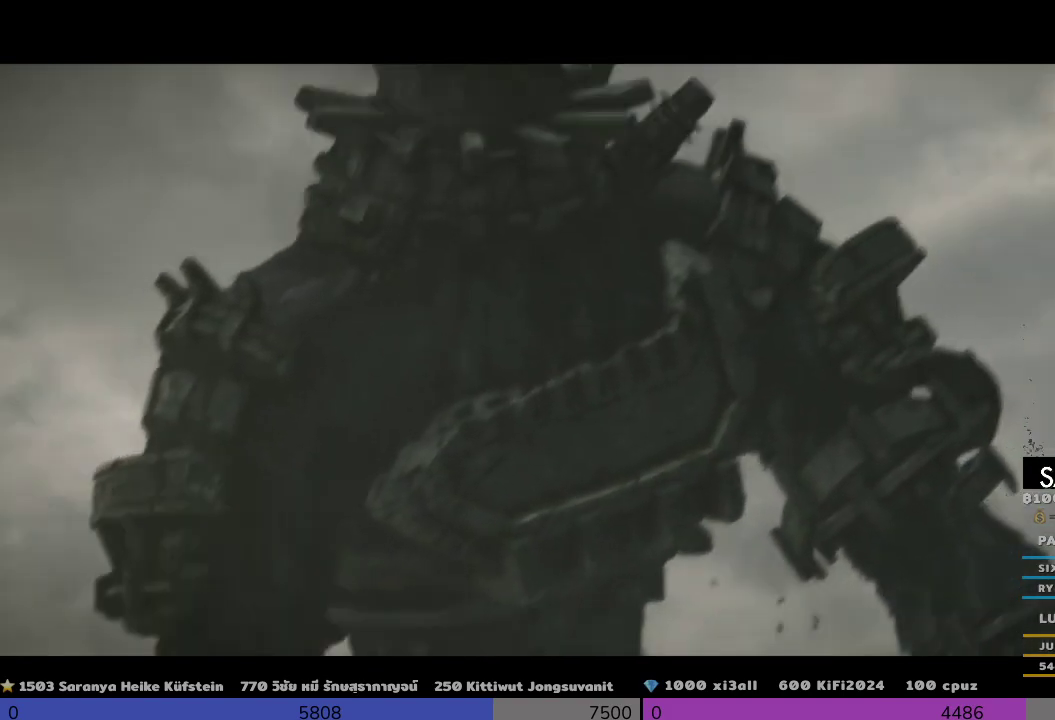
{"buttons": [], "left_stick": "center", "right_stick": "center", "events": [[300, "right_stick", "down-left"], [467, "right_stick", "center"]]}
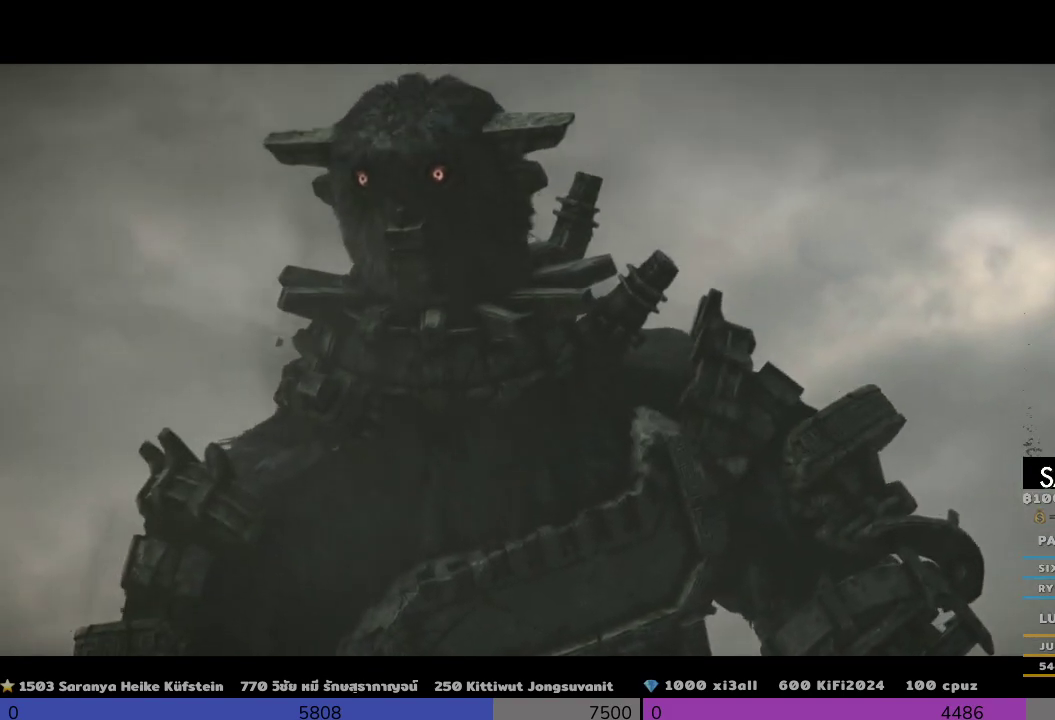
{"buttons": [], "left_stick": "center", "right_stick": "center", "events": []}
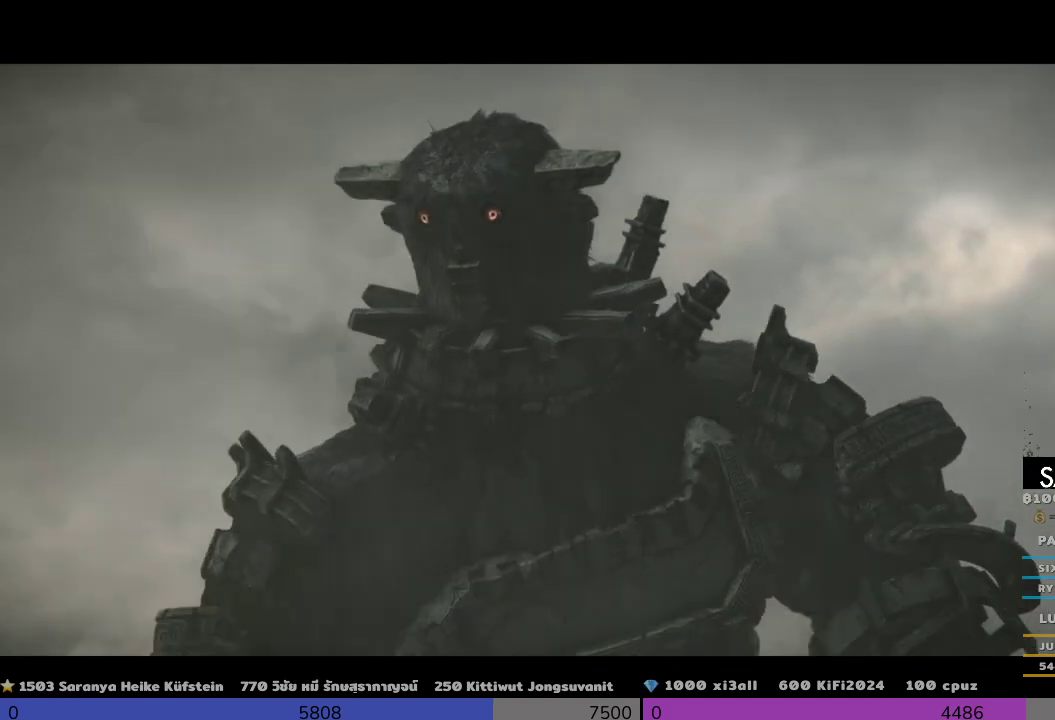
{"buttons": [], "left_stick": "center", "right_stick": "center", "events": []}
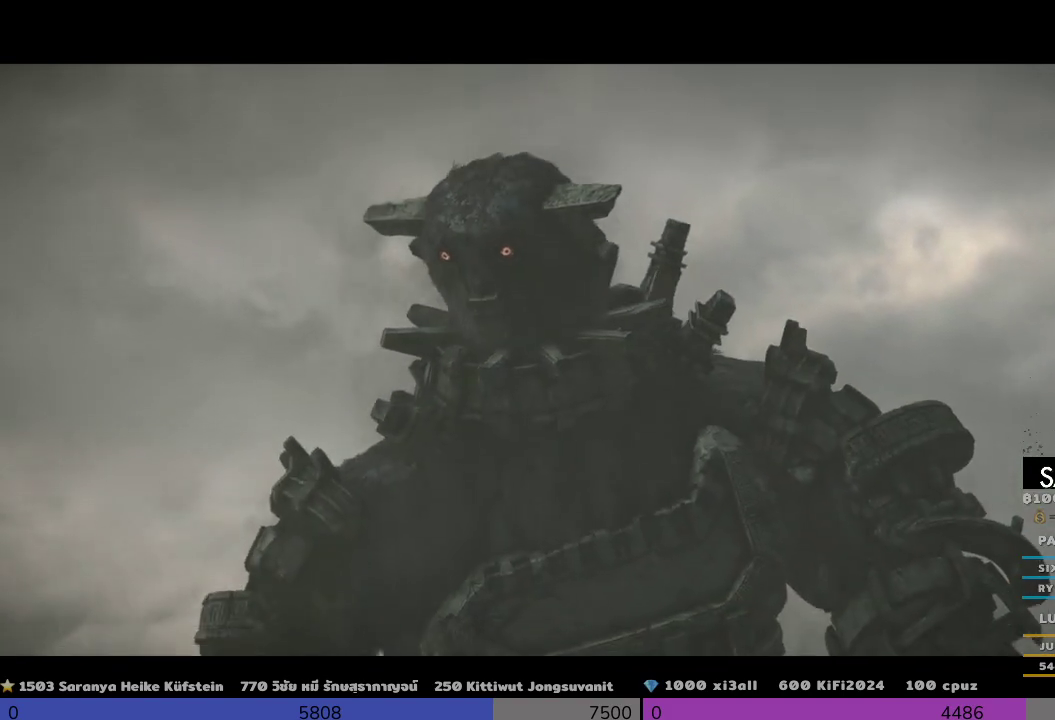
{"buttons": [], "left_stick": "center", "right_stick": "center", "events": []}
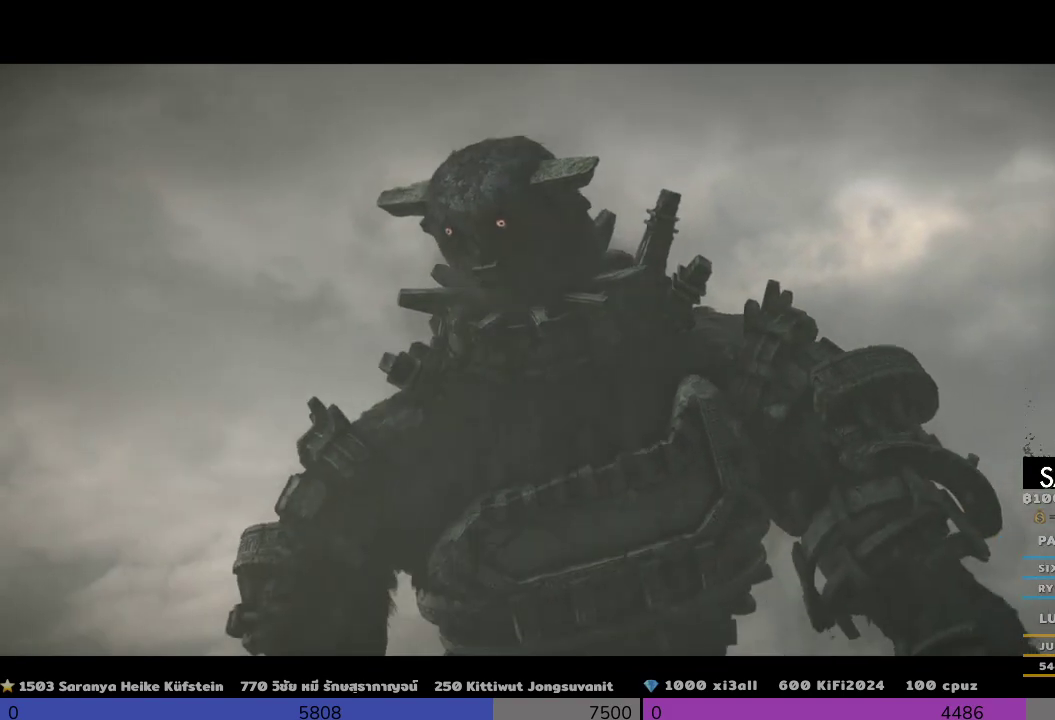
{"buttons": [], "left_stick": "center", "right_stick": "center", "events": []}
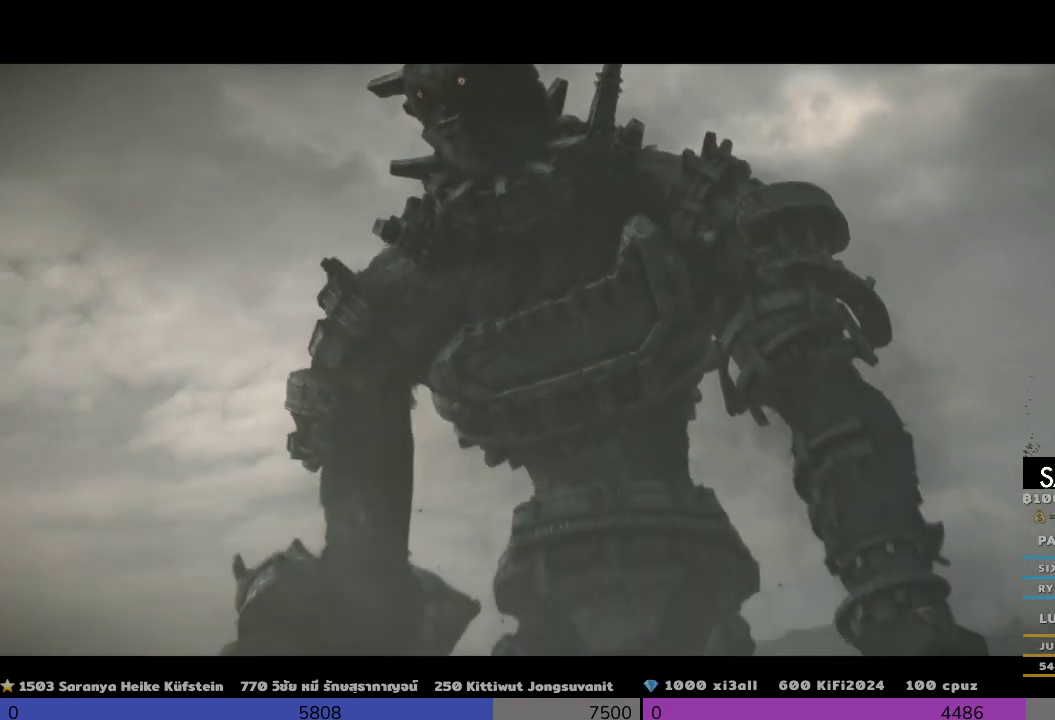
{"buttons": [], "left_stick": "center", "right_stick": "center", "events": []}
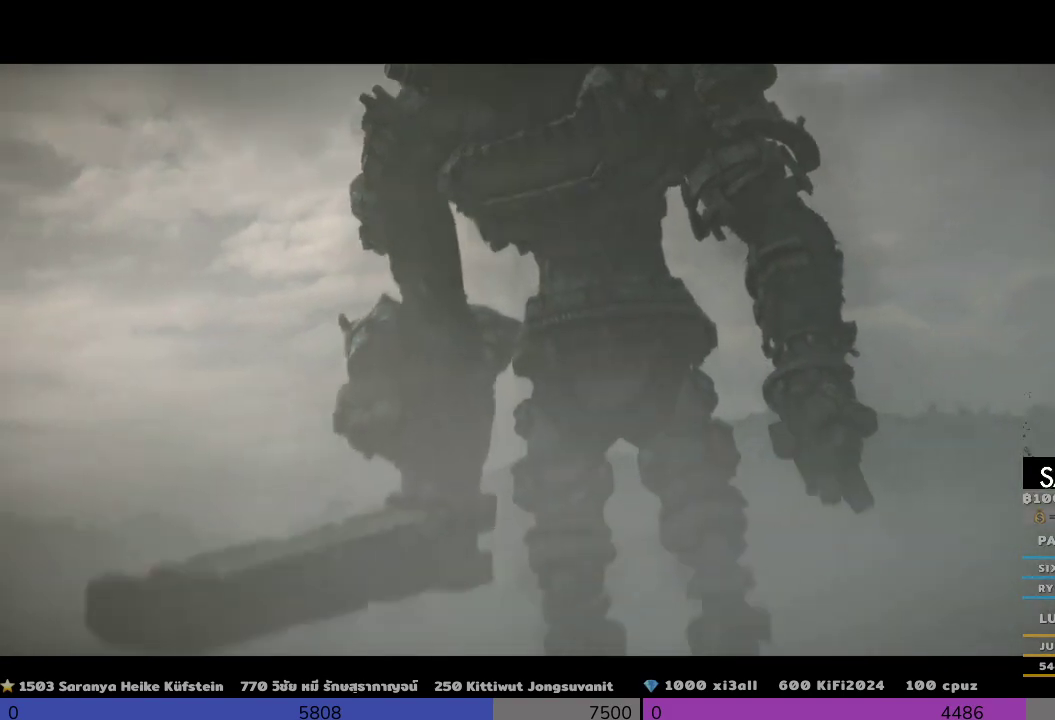
{"buttons": [], "left_stick": "center", "right_stick": "center", "events": []}
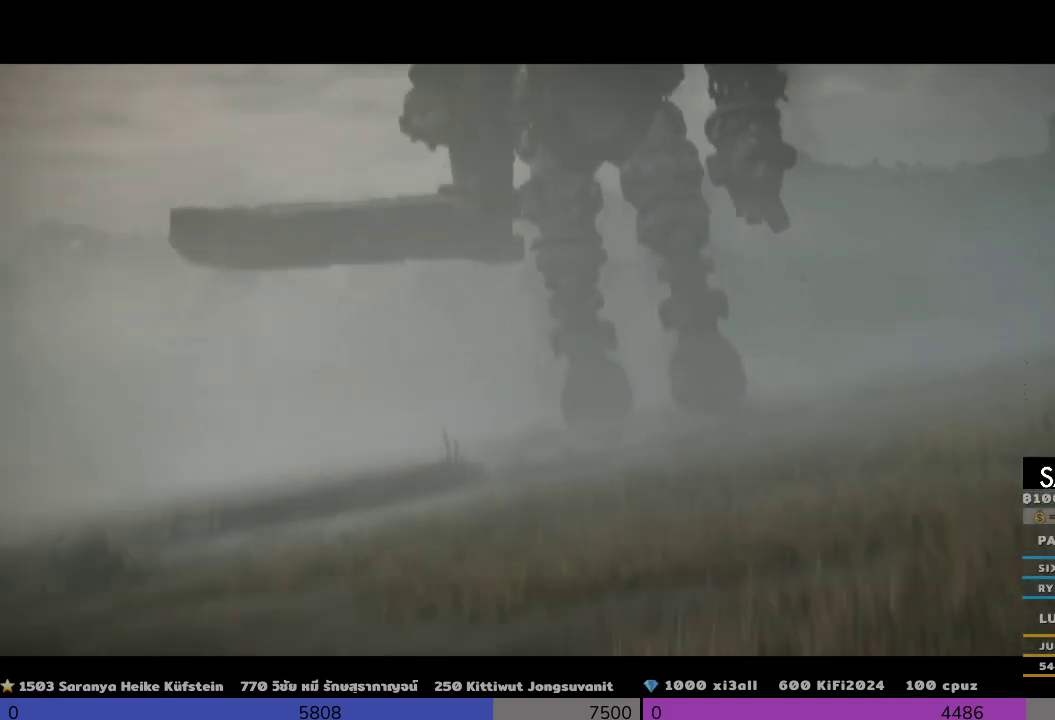
{"buttons": [], "left_stick": "center", "right_stick": "center", "events": []}
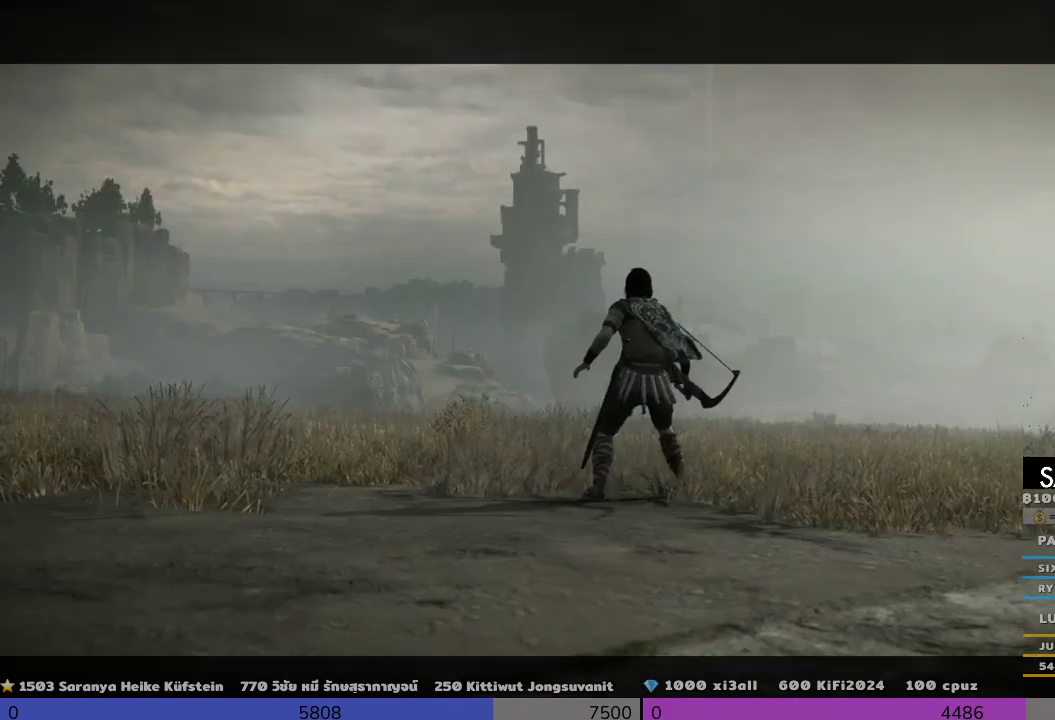
{"buttons": [], "left_stick": "center", "right_stick": "down-right", "events": [[467, "right_stick", "down-right"]]}
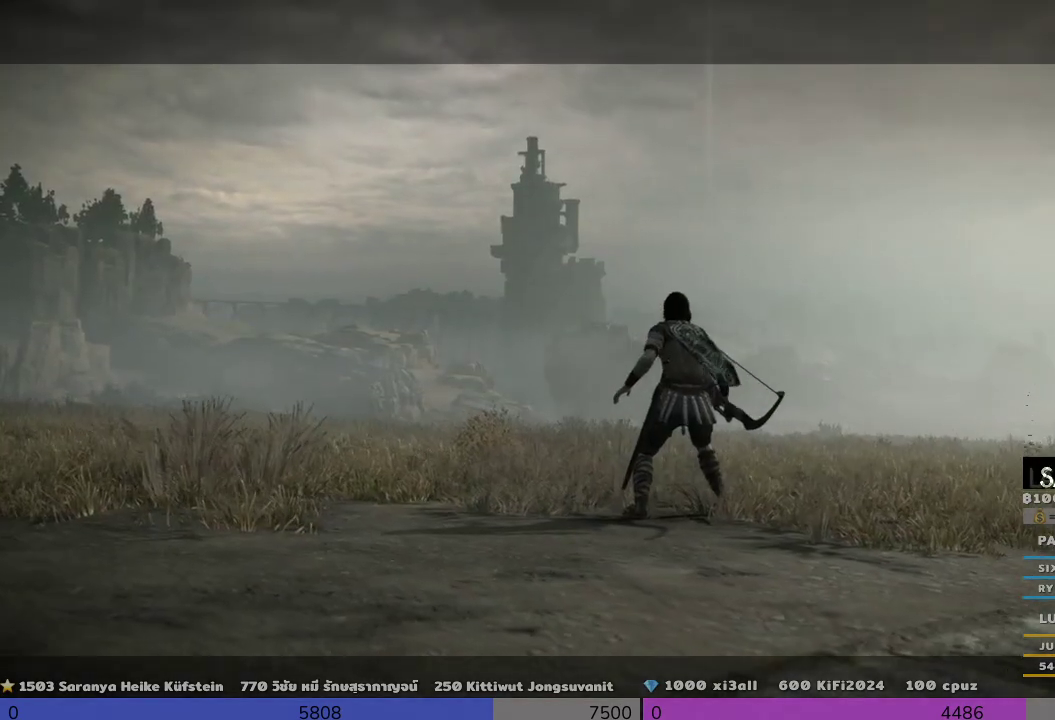
{"buttons": [], "left_stick": "center", "right_stick": "down-right", "events": []}
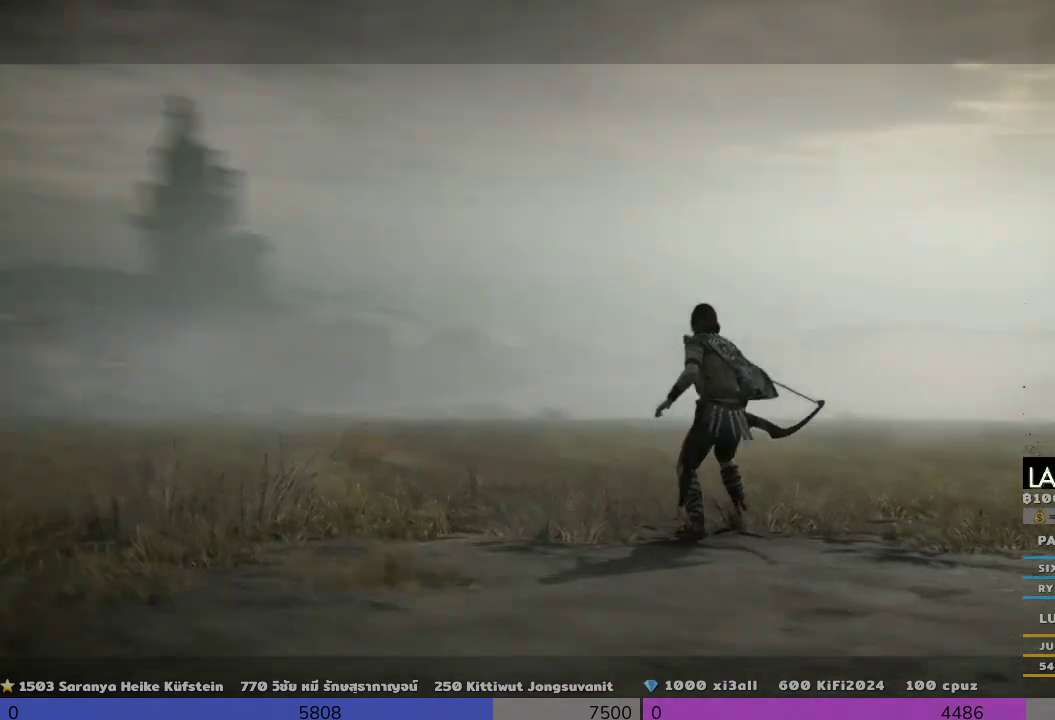
{"buttons": [], "left_stick": "center", "right_stick": "center", "events": [[467, "right_stick", "center"]]}
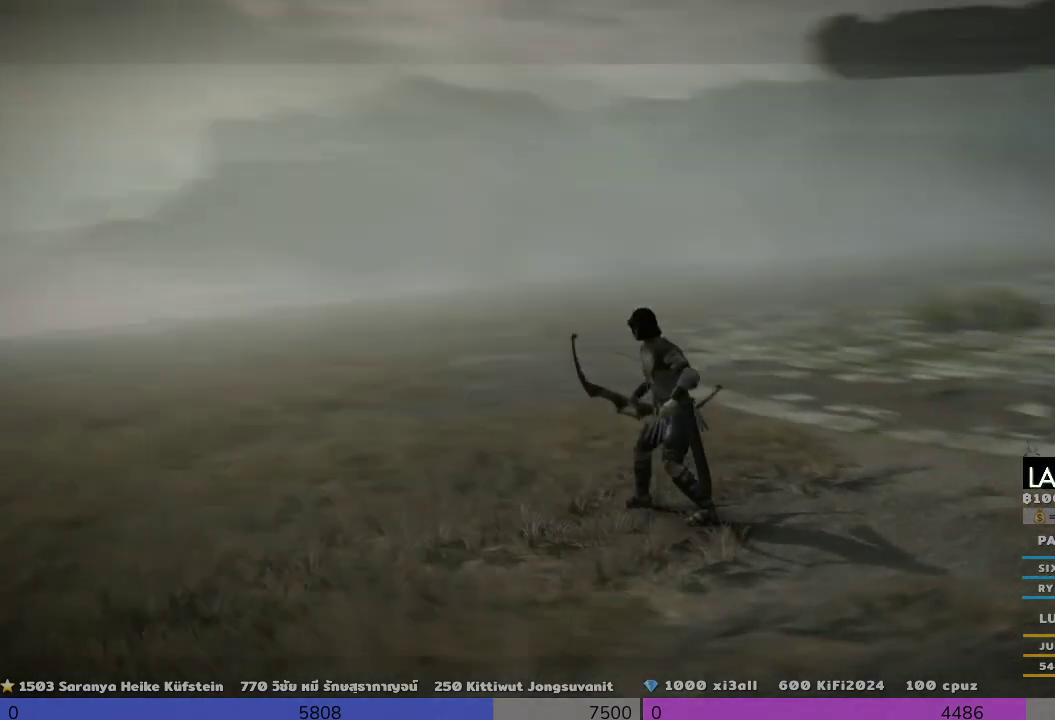
{"buttons": [], "left_stick": "center", "right_stick": "center", "events": []}
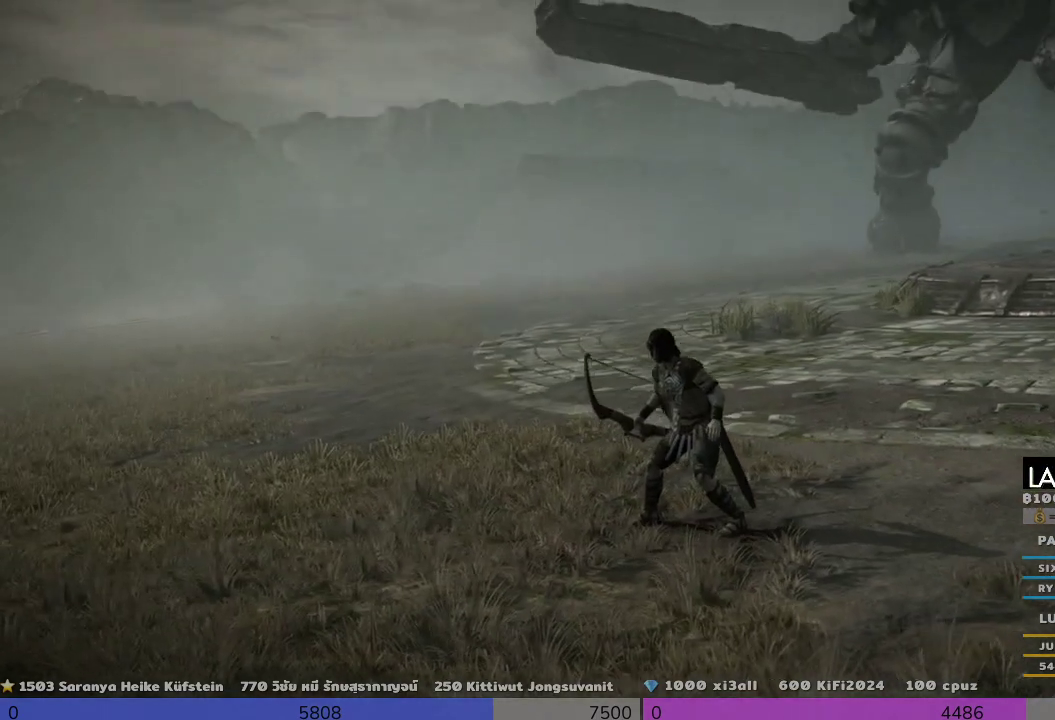
{"buttons": [], "left_stick": "center", "right_stick": "center", "events": [[133, "right_stick", "right"], [300, "right_stick", "center"]]}
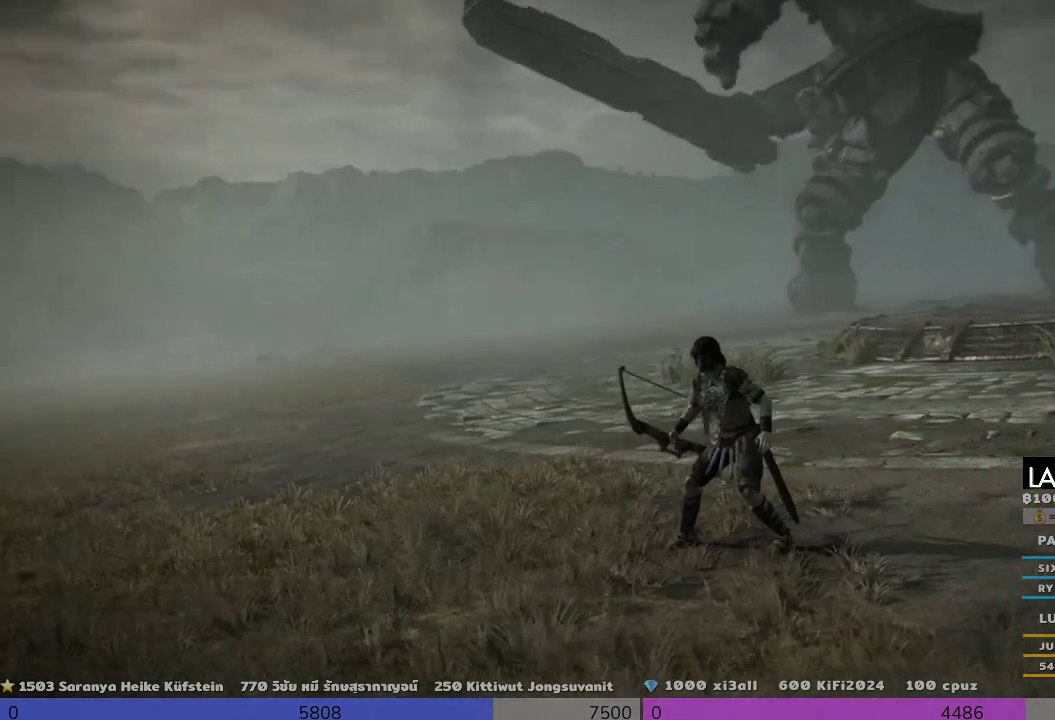
{"buttons": [], "left_stick": "center", "right_stick": "center", "events": []}
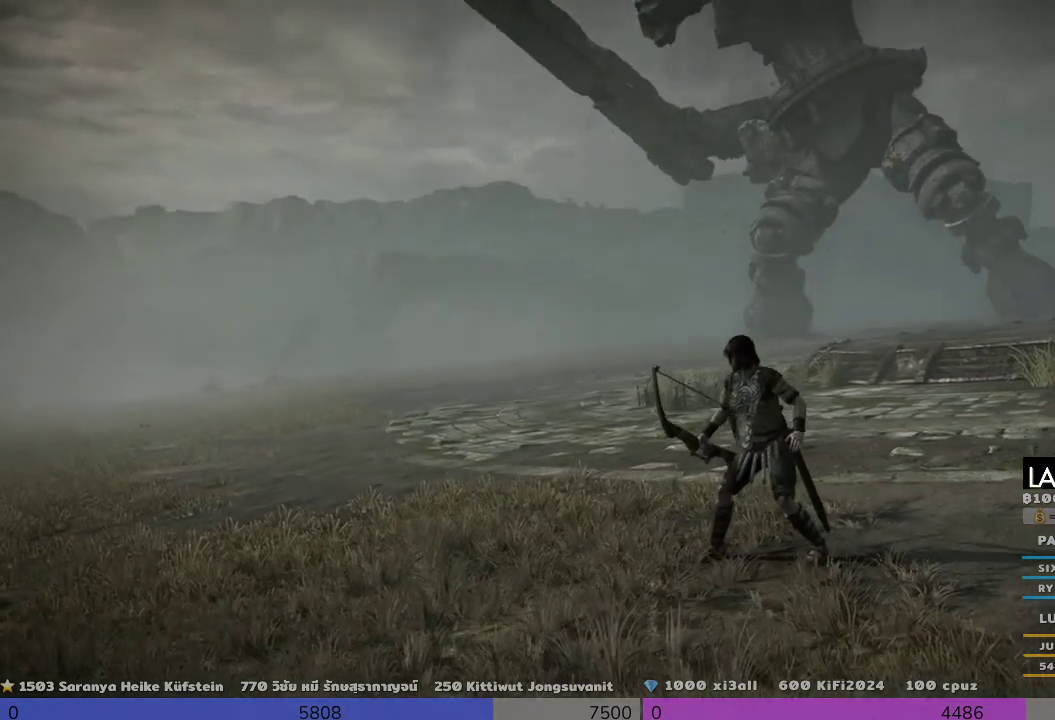
{"buttons": [], "left_stick": "down-right", "right_stick": "center", "events": [[133, "right_stick", "right"], [300, "right_stick", "center"], [500, "left_stick", "down-right"]]}